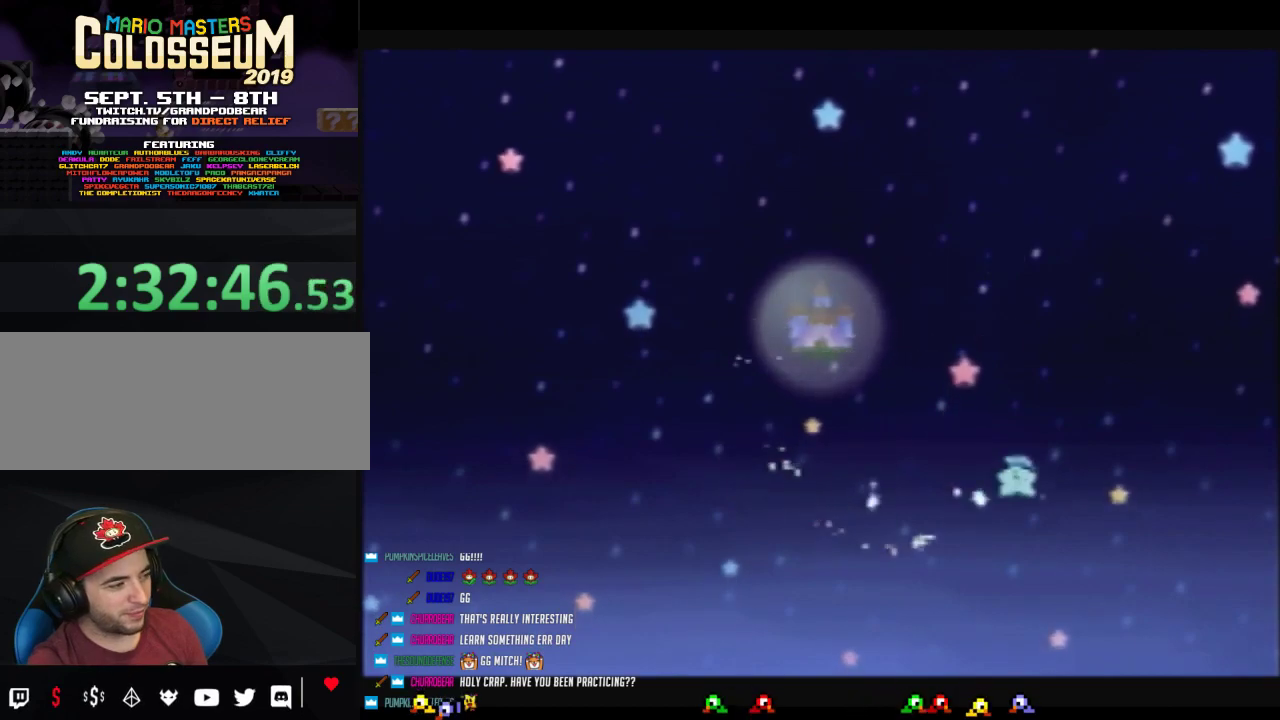
Gameplay with a controller (Nintendo layout); each line is a JSON object with the inputs held at the frame after it. "events" lists button and stick changes between this image and that frame as [ms after this image, input, new state], when the widget could be followed in between. Not read: L3 R3.
{"buttons": ["A", "B"], "left_stick": "center", "events": [[283, "A", "down"], [350, "A", "up"], [483, "A", "down"]]}
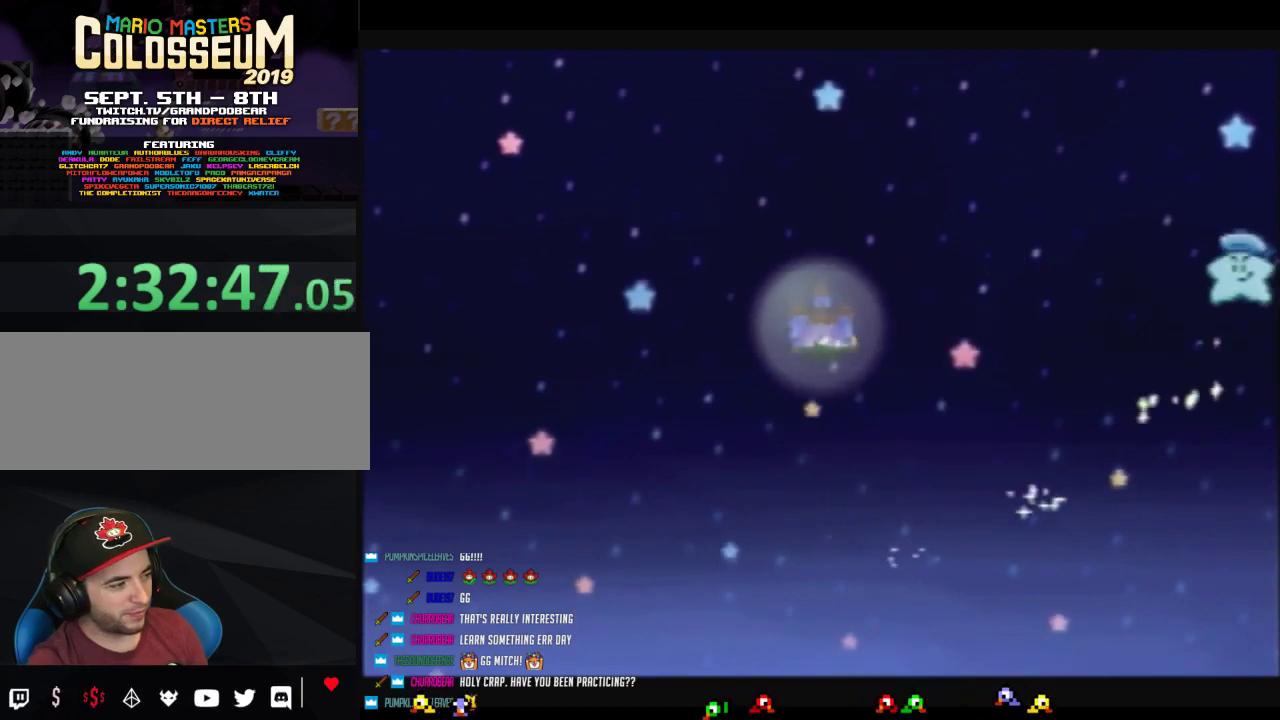
{"buttons": ["B"], "left_stick": "center", "events": [[33, "A", "up"], [167, "A", "down"], [217, "A", "up"], [350, "A", "down"], [417, "A", "up"]]}
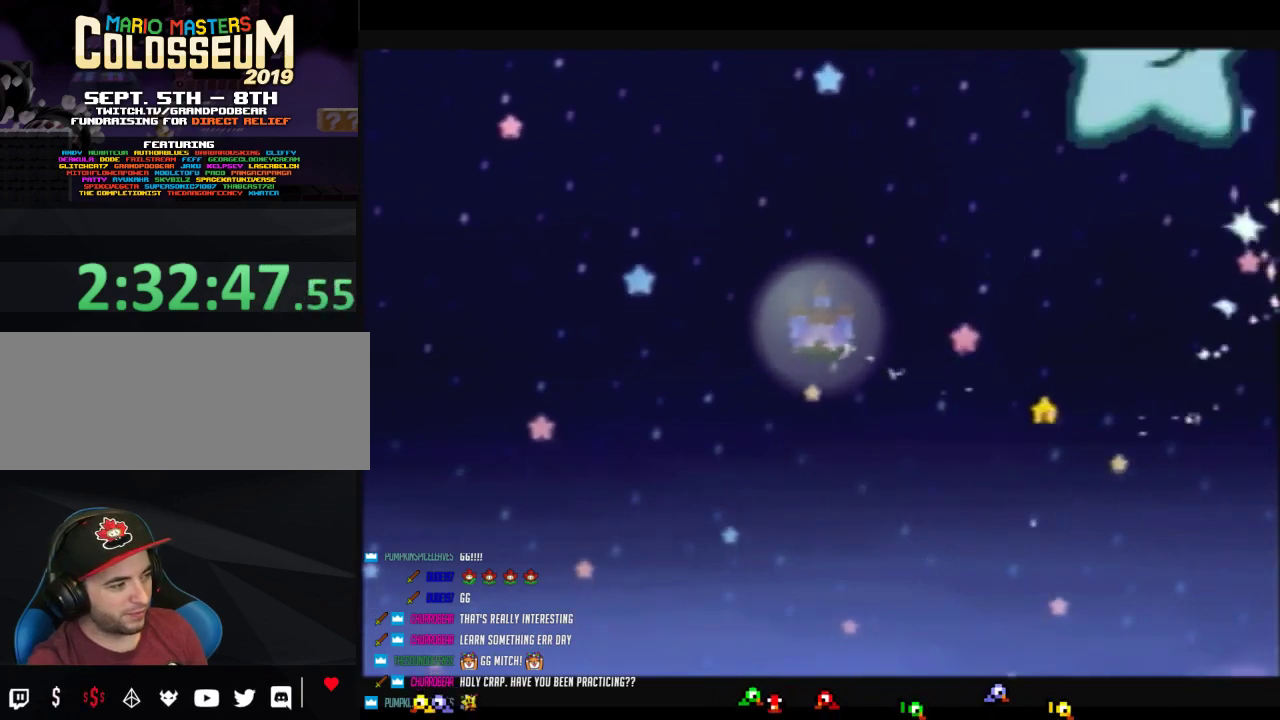
{"buttons": ["B"], "left_stick": "center", "events": [[33, "A", "down"], [100, "A", "up"], [233, "A", "down"], [283, "A", "up"], [417, "A", "down"], [467, "A", "up"]]}
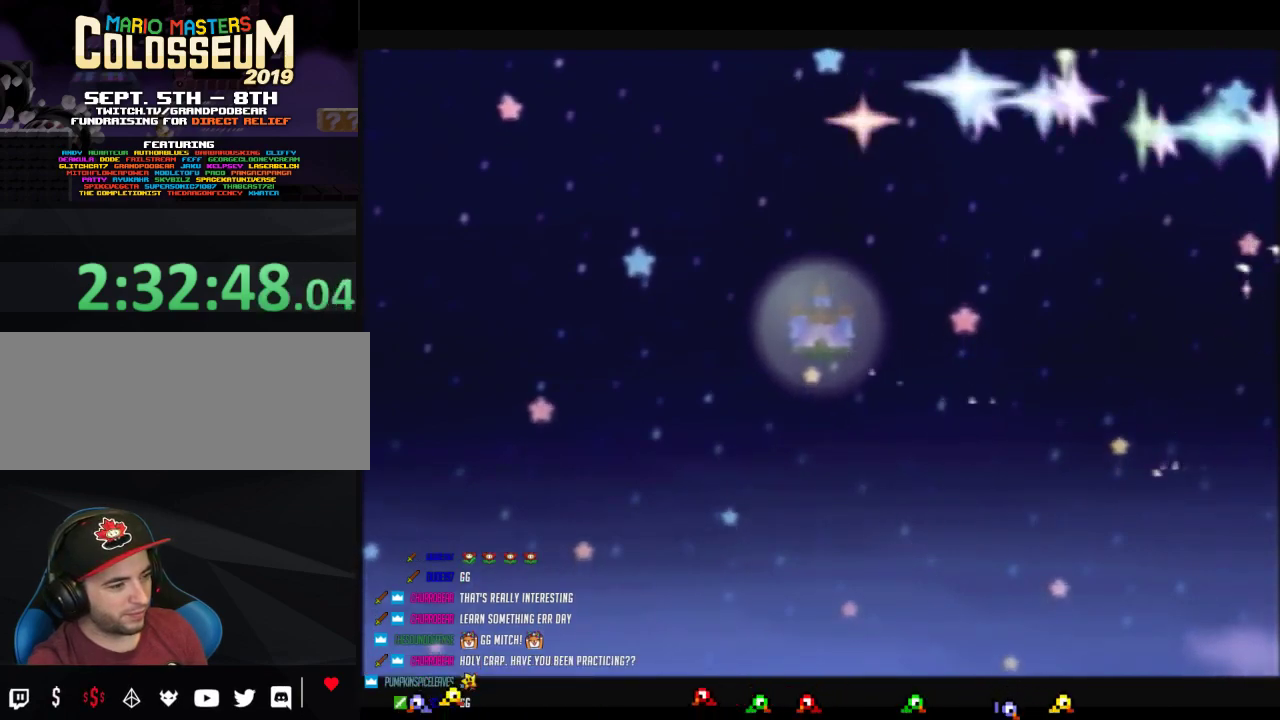
{"buttons": ["A", "B"], "left_stick": "center", "events": [[283, "A", "down"], [383, "A", "up"], [467, "A", "down"]]}
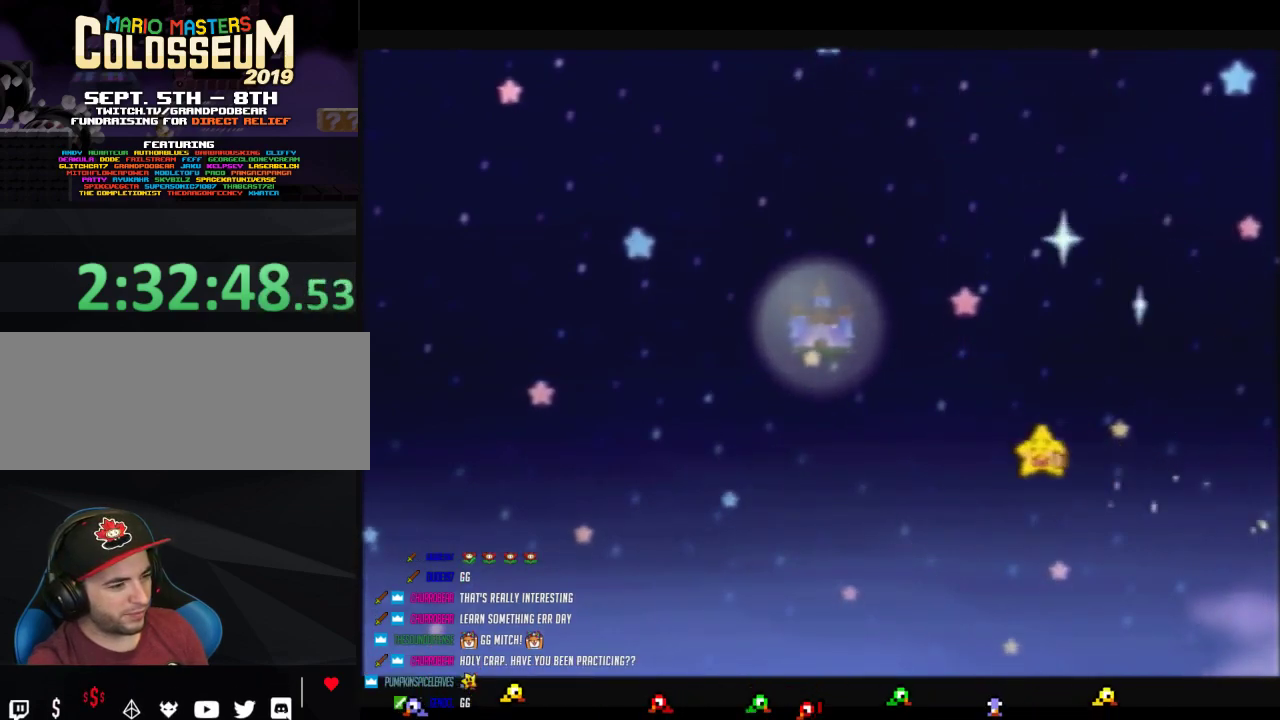
{"buttons": ["B"], "left_stick": "center", "events": [[67, "A", "up"], [183, "A", "down"], [250, "A", "up"], [383, "A", "down"], [450, "A", "up"]]}
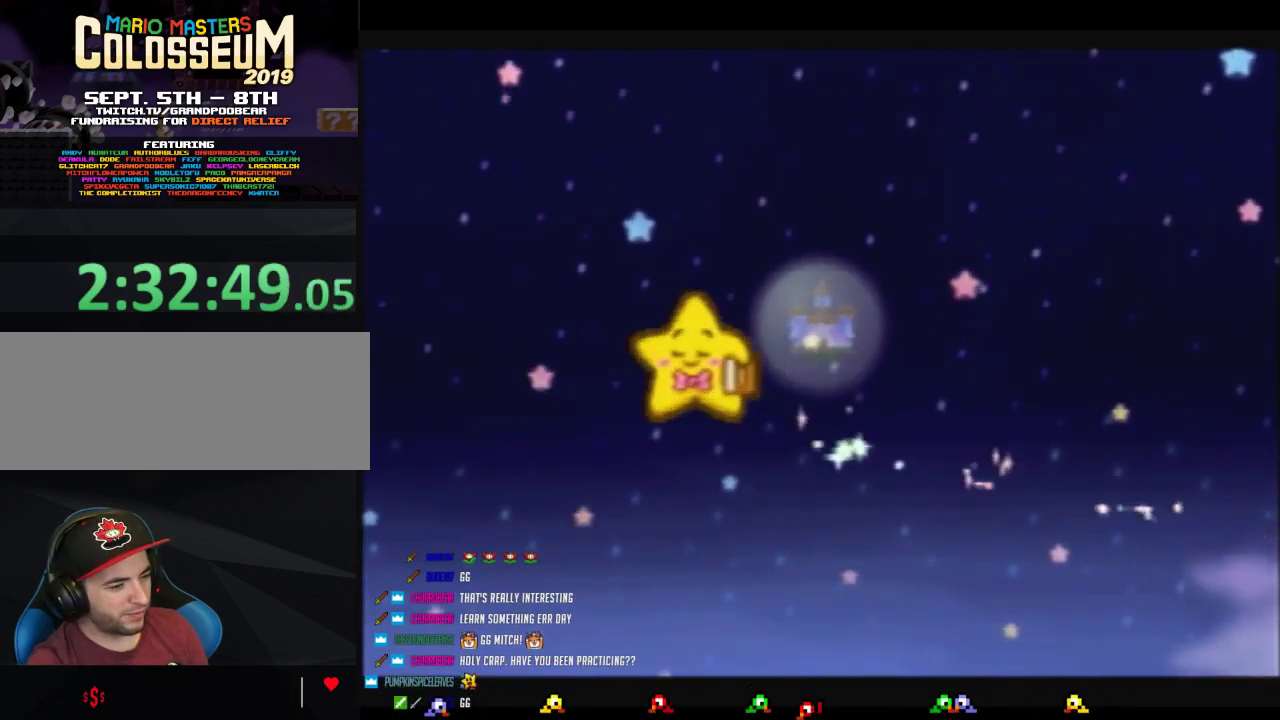
{"buttons": ["B"], "left_stick": "center", "events": []}
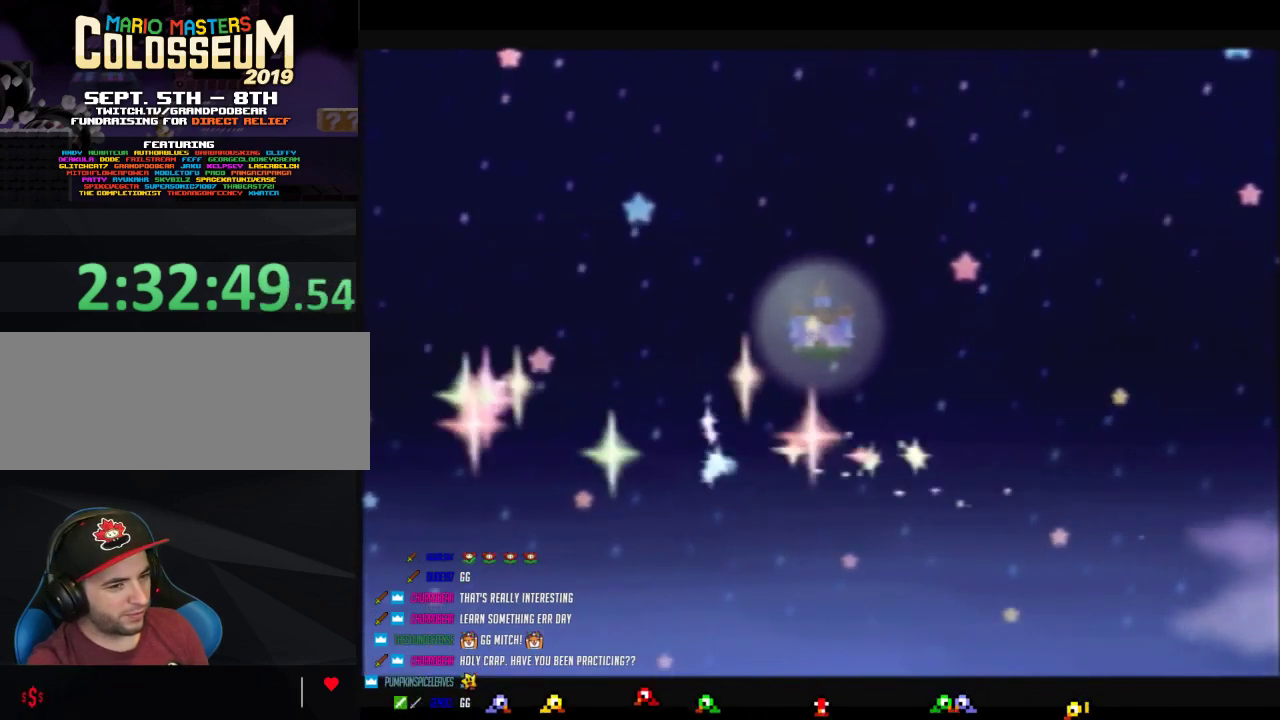
{"buttons": ["B"], "left_stick": "center", "events": [[167, "A", "down"], [217, "A", "up"], [350, "A", "down"], [417, "A", "up"]]}
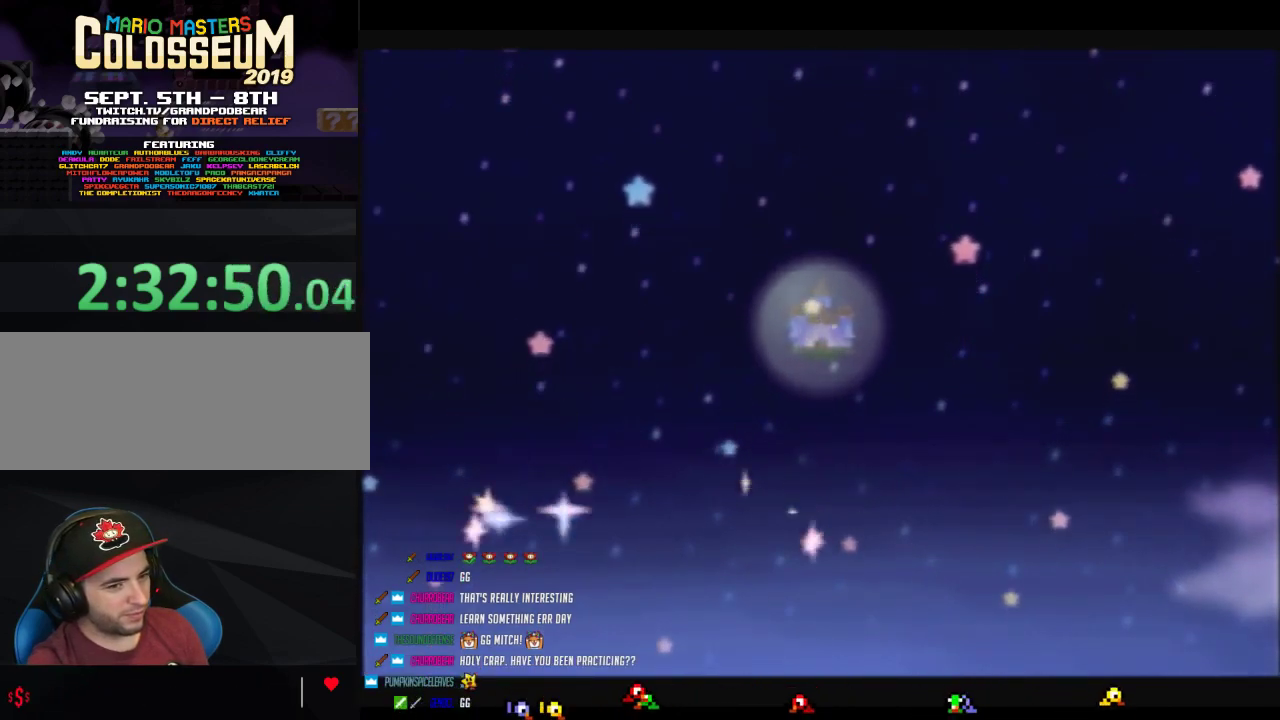
{"buttons": ["B"], "left_stick": "center", "events": [[33, "A", "down"], [100, "A", "up"], [200, "A", "down"], [283, "A", "up"], [383, "A", "down"], [450, "A", "up"]]}
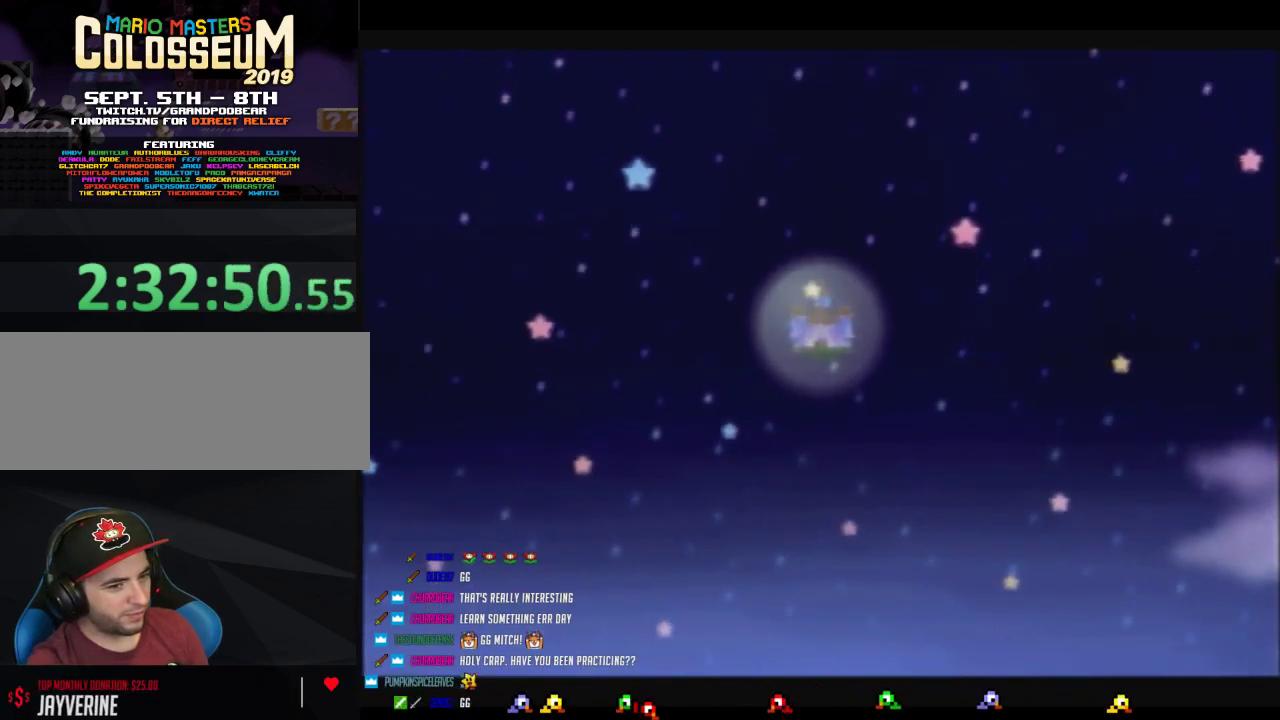
{"buttons": ["A", "B"], "left_stick": "center", "events": [[67, "A", "down"], [133, "A", "up"], [250, "A", "down"], [317, "A", "up"], [467, "A", "down"]]}
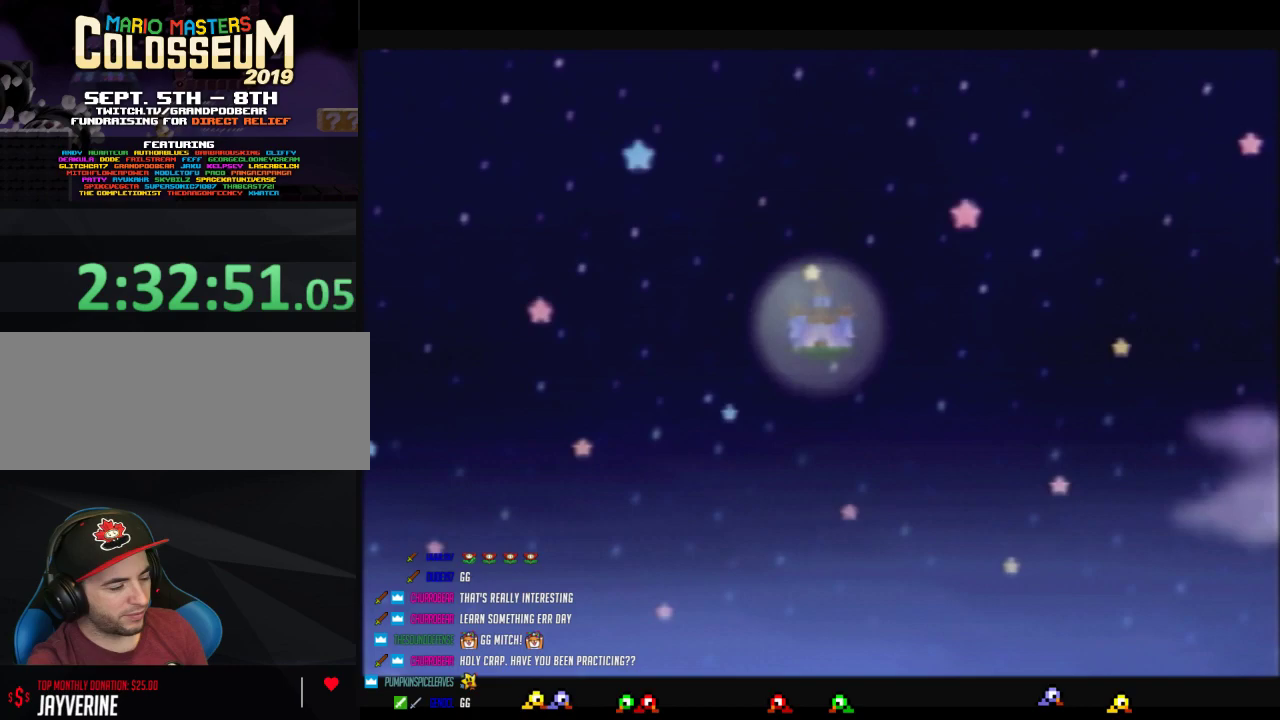
{"buttons": ["B"], "left_stick": "center", "events": [[33, "A", "up"], [133, "A", "down"], [200, "A", "up"], [350, "A", "down"], [417, "A", "up"]]}
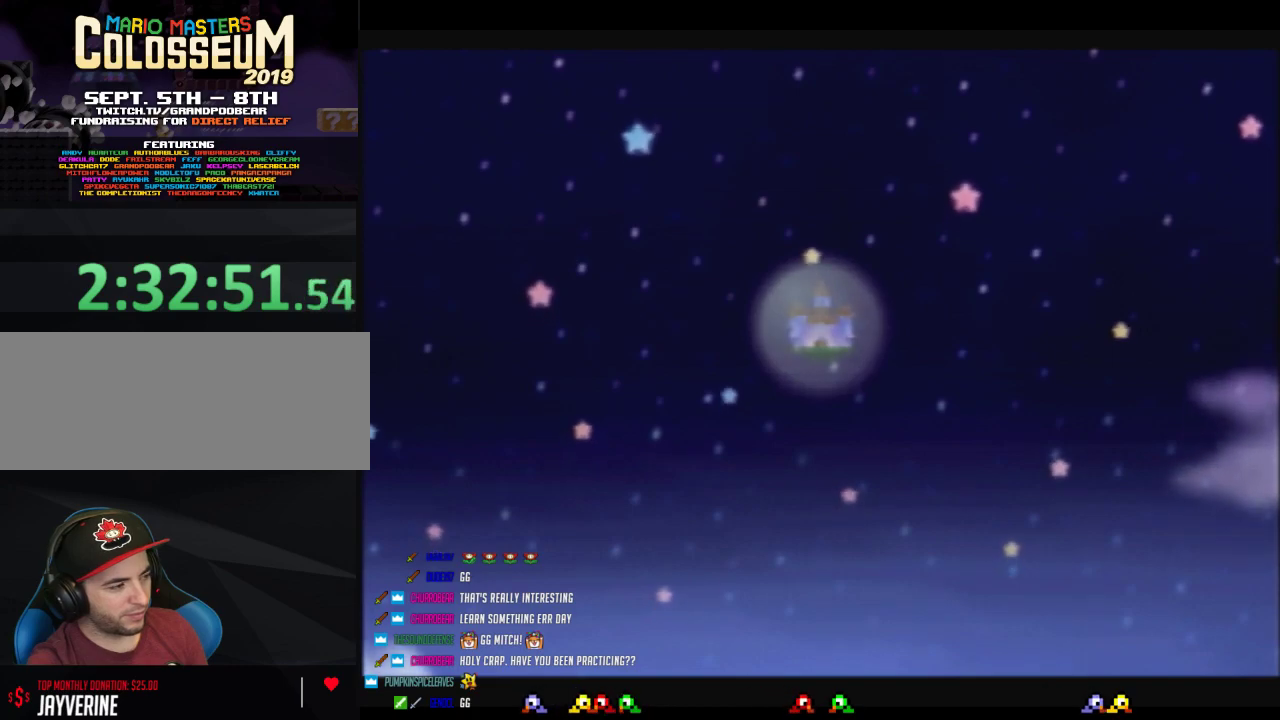
{"buttons": ["A", "B"], "left_stick": "center", "events": [[67, "A", "down"], [133, "A", "up"], [450, "A", "down"]]}
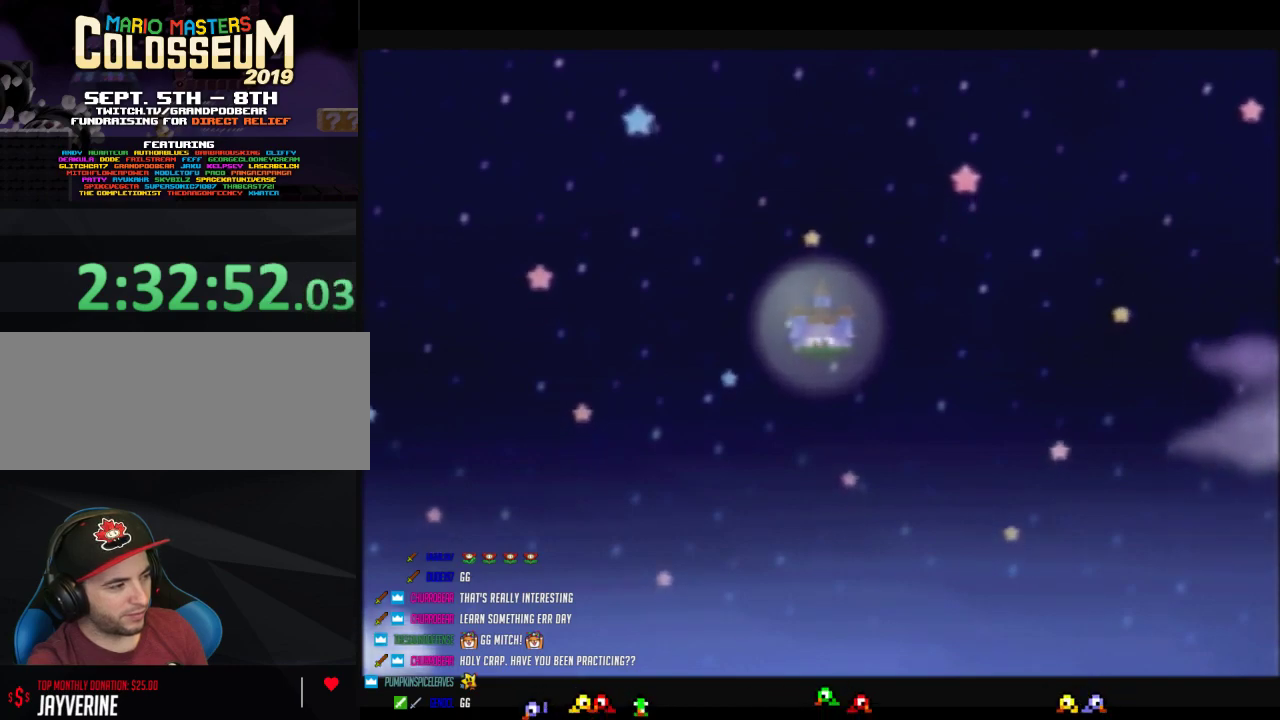
{"buttons": ["B"], "left_stick": "center", "events": [[33, "A", "up"]]}